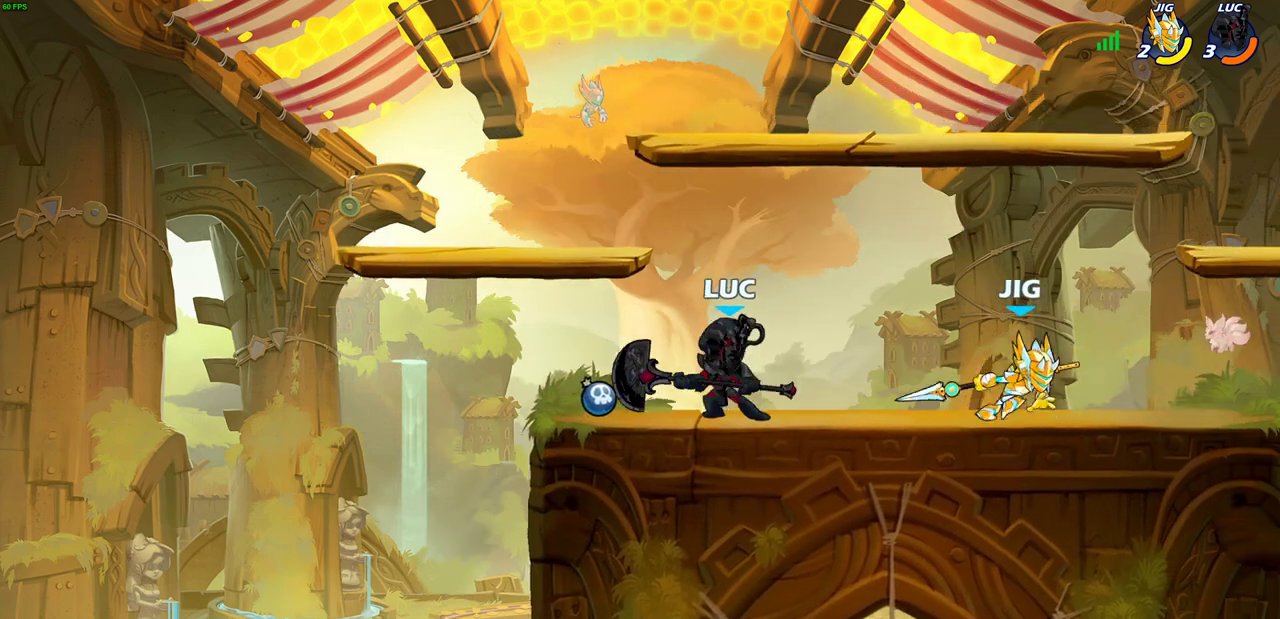
Gameplay with a controller (PlayStation layout); each line is a JSON object with the inputs held at the frame after it (dt_ms = milliseconds from this image to that frame). "events" lists button and stick changes between this image and that frame as [ms after this image, input, new state], when the widget could be followed in between. Not read: R1.
{"dt_ms": 600, "buttons": ["SQUARE", "R2"], "left_stick": "right", "right_stick": "center"}
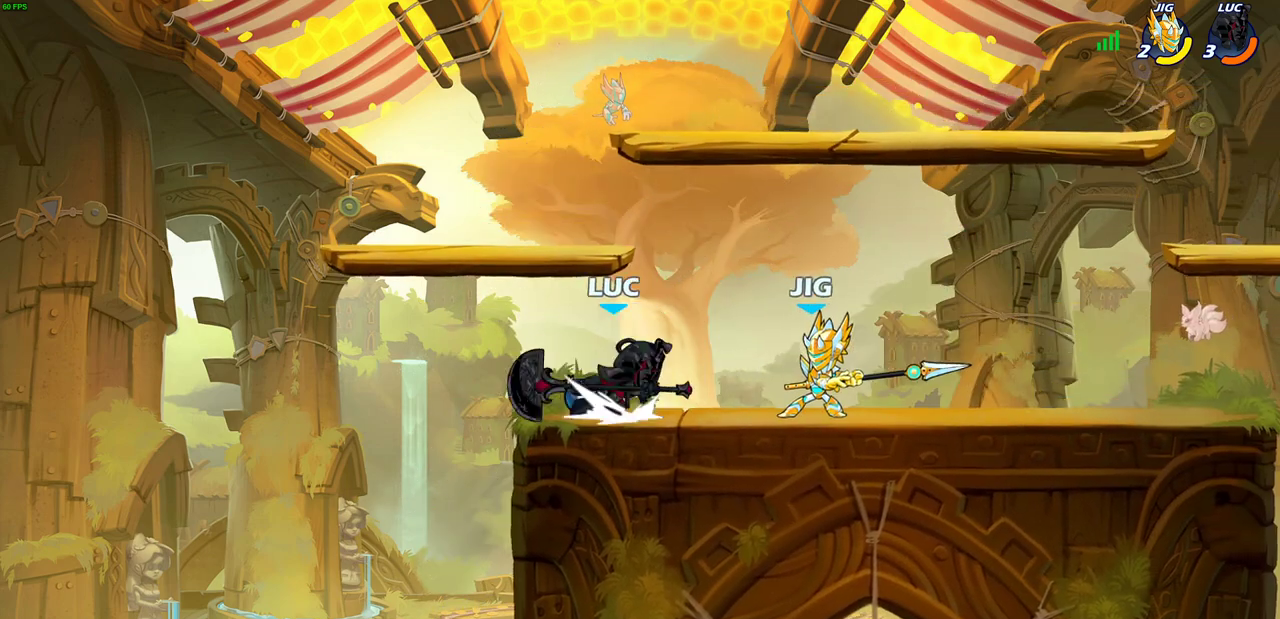
{"dt_ms": 300, "buttons": [], "left_stick": "center", "right_stick": "center", "events": [[50, "R2", "up"], [67, "SQUARE", "up"], [117, "left_stick", "center"]]}
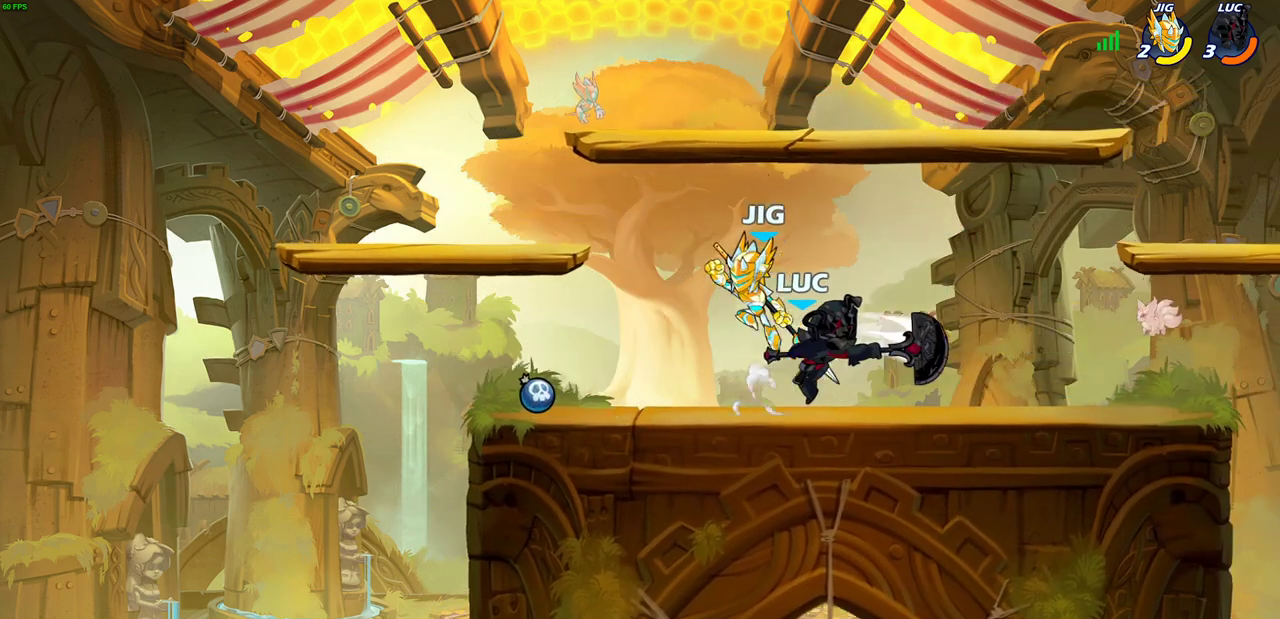
{"dt_ms": 700, "buttons": ["R2"], "left_stick": "center", "right_stick": "center", "events": [[300, "left_stick", "up-left"], [417, "left_stick", "center"], [567, "R2", "down"]]}
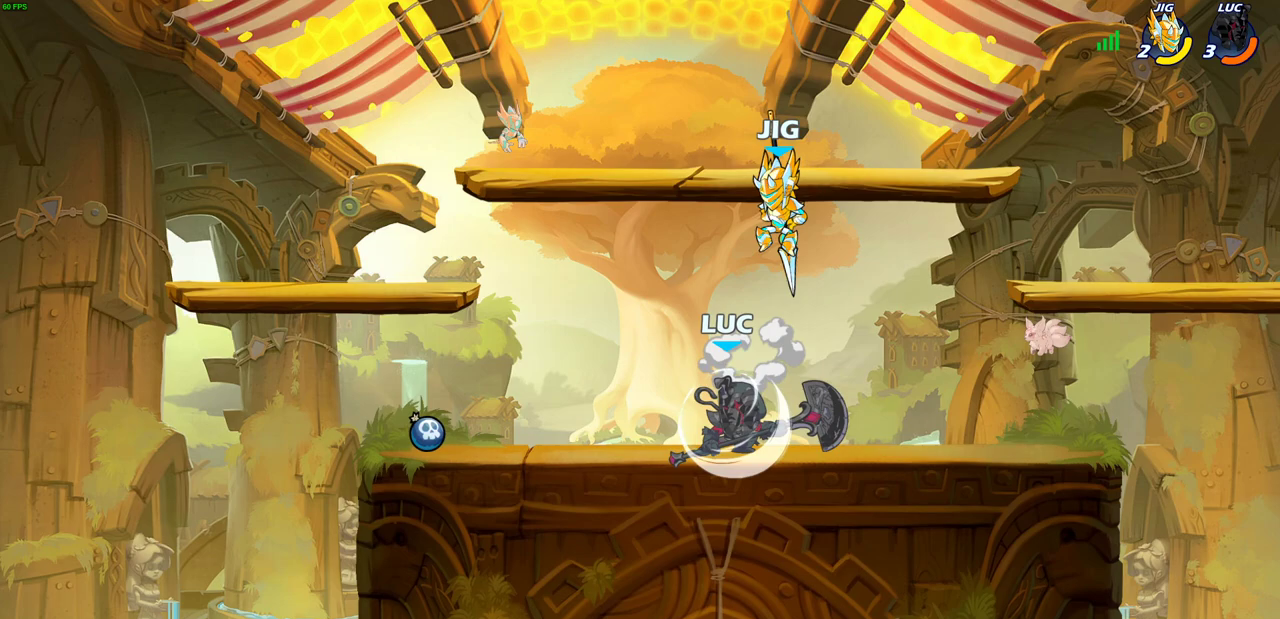
{"dt_ms": 700, "buttons": [], "left_stick": "up-left", "right_stick": "center", "events": [[67, "R2", "up"], [67, "left_stick", "right"], [217, "left_stick", "center"], [283, "left_stick", "up-right"], [333, "R2", "down"], [367, "CROSS", "down"], [417, "left_stick", "up"], [533, "CROSS", "up"], [533, "R2", "up"], [550, "left_stick", "left"], [700, "left_stick", "up-left"]]}
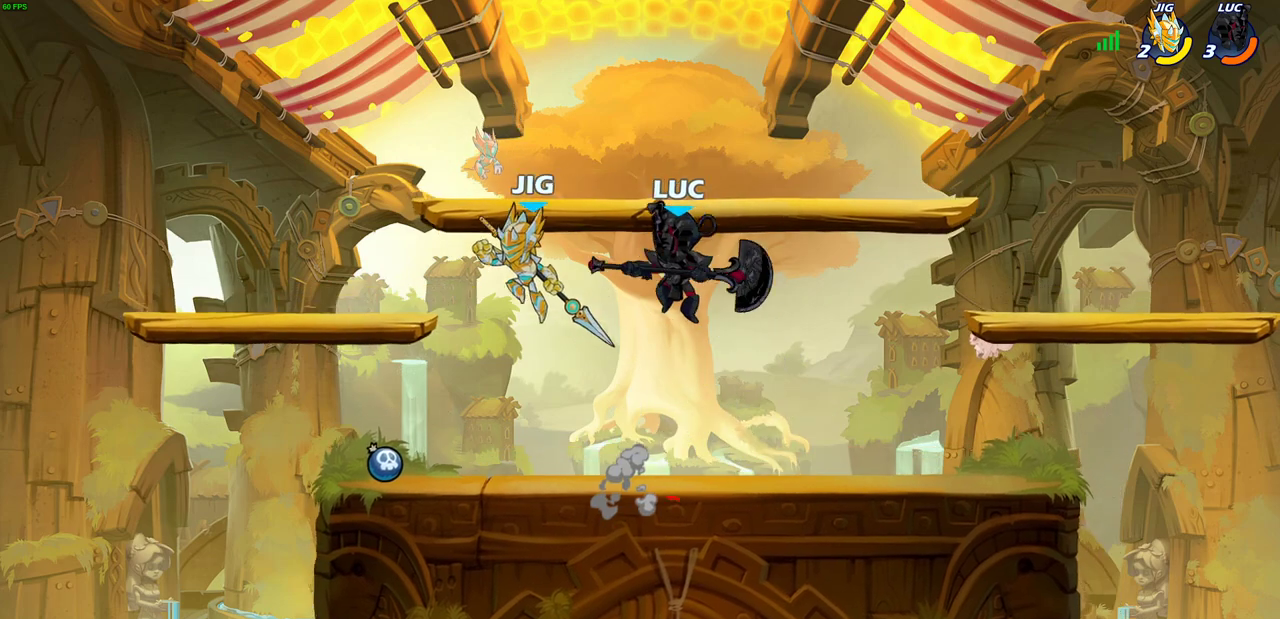
{"dt_ms": 300, "buttons": ["SQUARE"], "left_stick": "left", "right_stick": "center", "events": [[83, "left_stick", "left"], [283, "SQUARE", "down"]]}
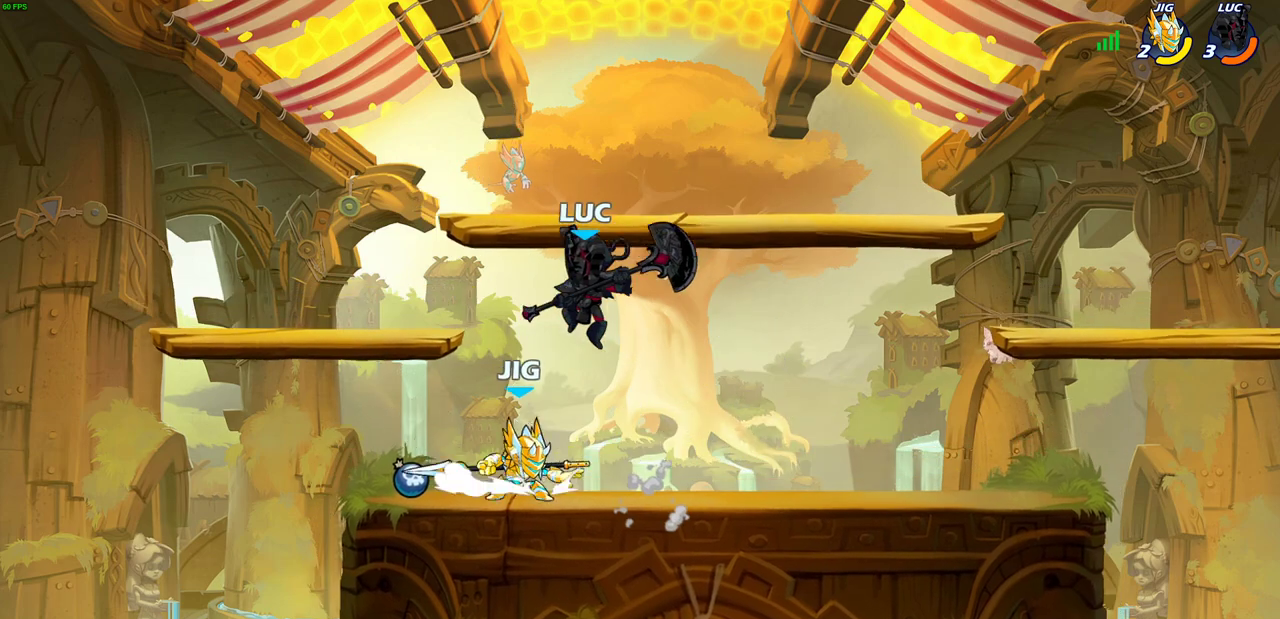
{"dt_ms": 400, "buttons": [], "left_stick": "left", "right_stick": "center", "events": [[83, "SQUARE", "up"]]}
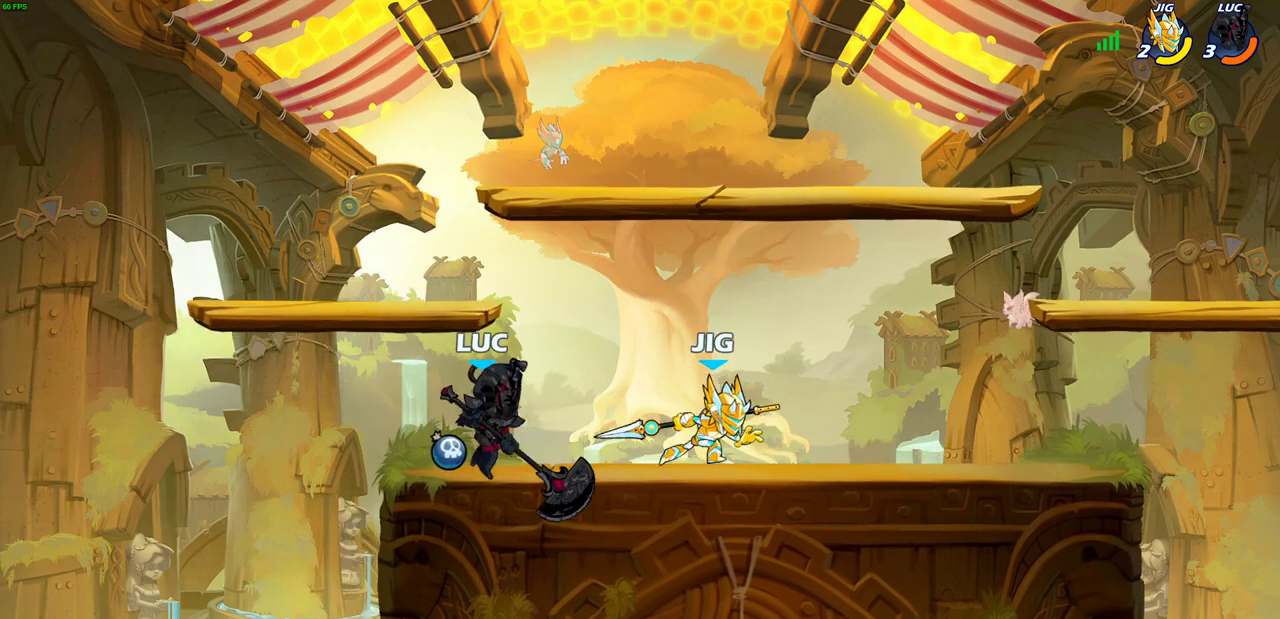
{"dt_ms": 600, "buttons": ["CROSS"], "left_stick": "up-right", "right_stick": "center", "events": [[233, "CROSS", "down"], [267, "left_stick", "right"], [367, "CROSS", "up"], [483, "CROSS", "down"], [600, "left_stick", "up-right"]]}
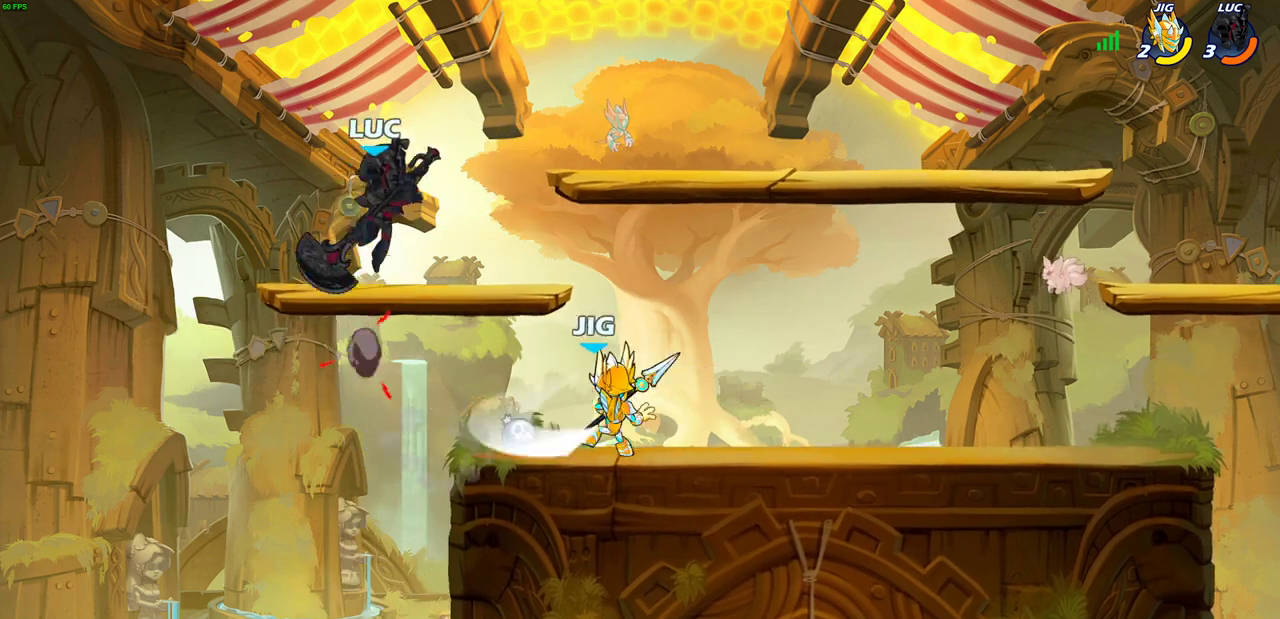
{"dt_ms": 700, "buttons": [], "left_stick": "center", "right_stick": "center", "events": [[83, "CROSS", "up"], [83, "left_stick", "up-left"], [167, "left_stick", "right"], [283, "left_stick", "down-right"], [367, "left_stick", "down"], [417, "left_stick", "down-left"], [483, "SQUARE", "down"], [567, "SQUARE", "up"], [567, "left_stick", "down"], [633, "left_stick", "center"]]}
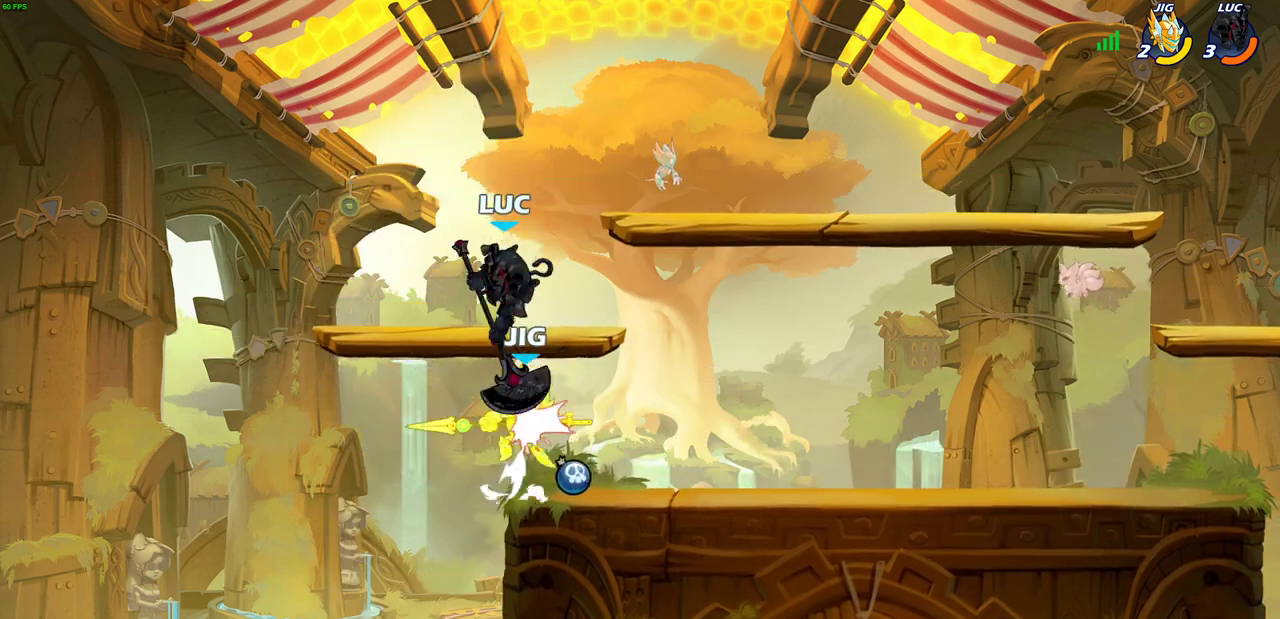
{"dt_ms": 300, "buttons": [], "left_stick": "center", "right_stick": "center", "events": [[217, "left_stick", "right"], [283, "left_stick", "center"]]}
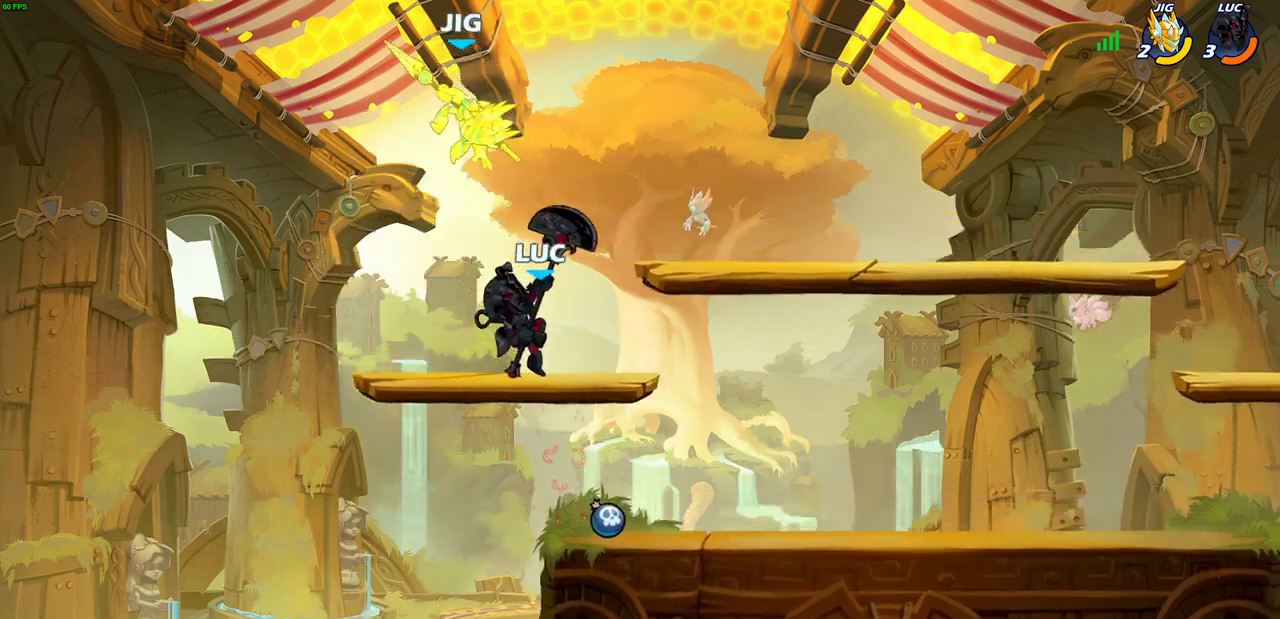
{"dt_ms": 400, "buttons": [], "left_stick": "right", "right_stick": "center", "events": [[283, "left_stick", "right"]]}
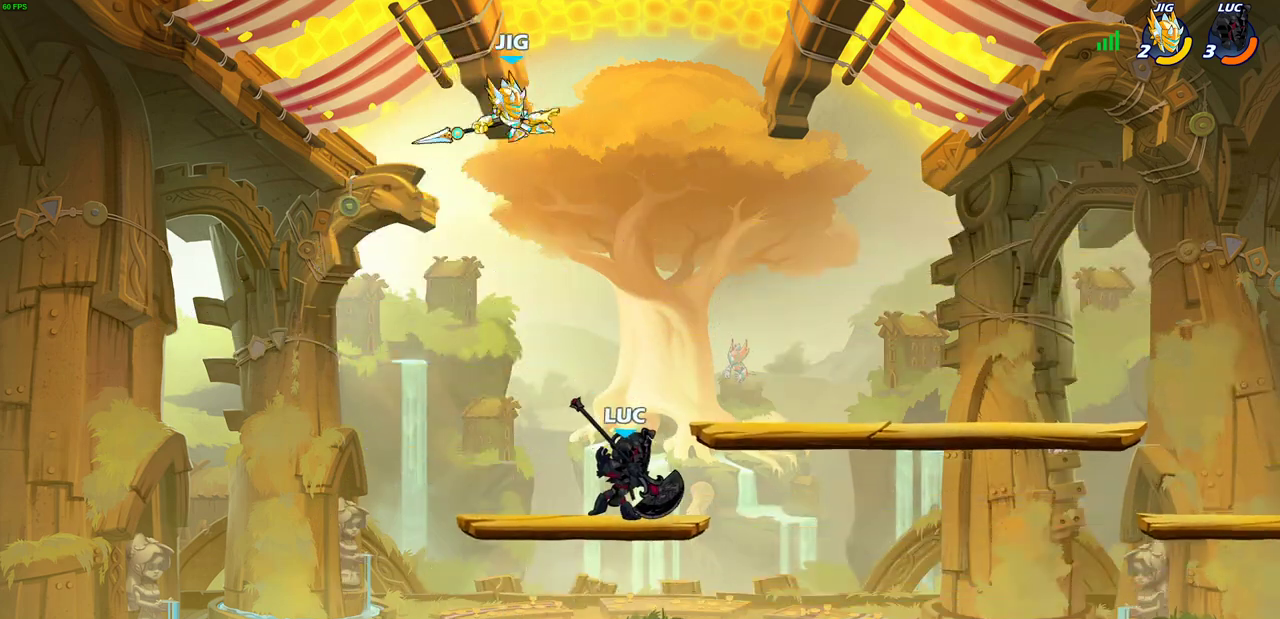
{"dt_ms": 800, "buttons": [], "left_stick": "down", "right_stick": "center", "events": [[67, "left_stick", "up-left"], [200, "left_stick", "up-right"], [267, "left_stick", "right"], [367, "left_stick", "up-right"], [433, "left_stick", "up-left"], [500, "left_stick", "left"], [750, "left_stick", "down"]]}
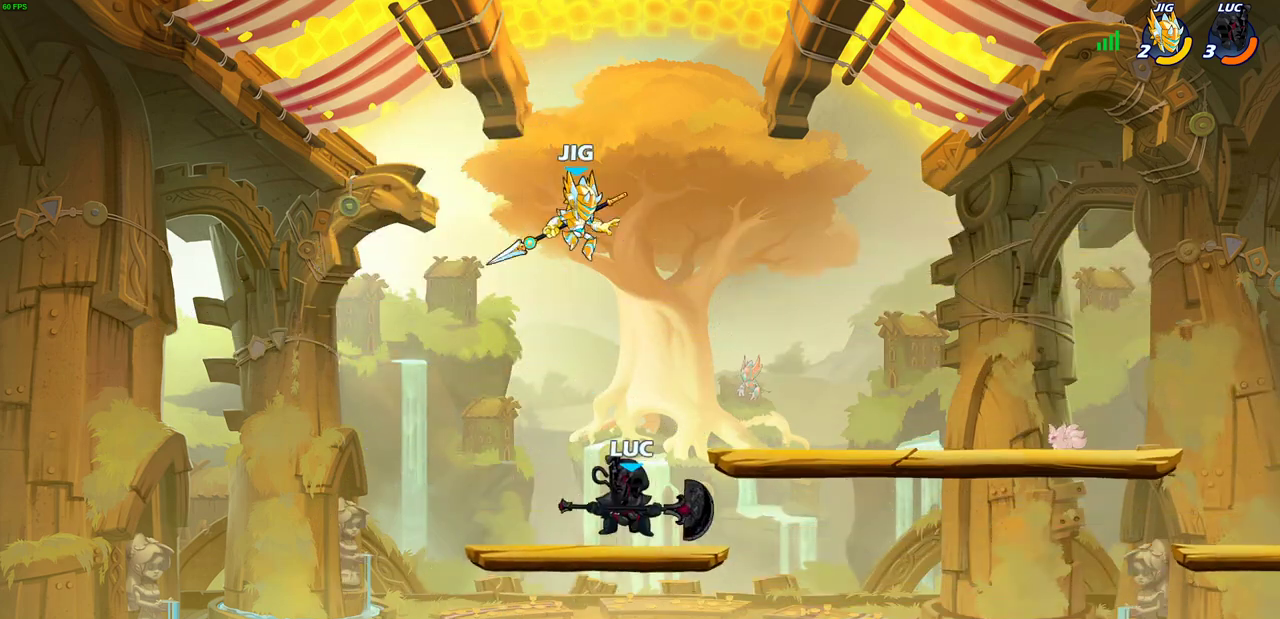
{"dt_ms": 300, "buttons": ["R2"], "left_stick": "center", "right_stick": "center", "events": [[117, "left_stick", "down-right"], [250, "left_stick", "center"], [283, "R2", "down"]]}
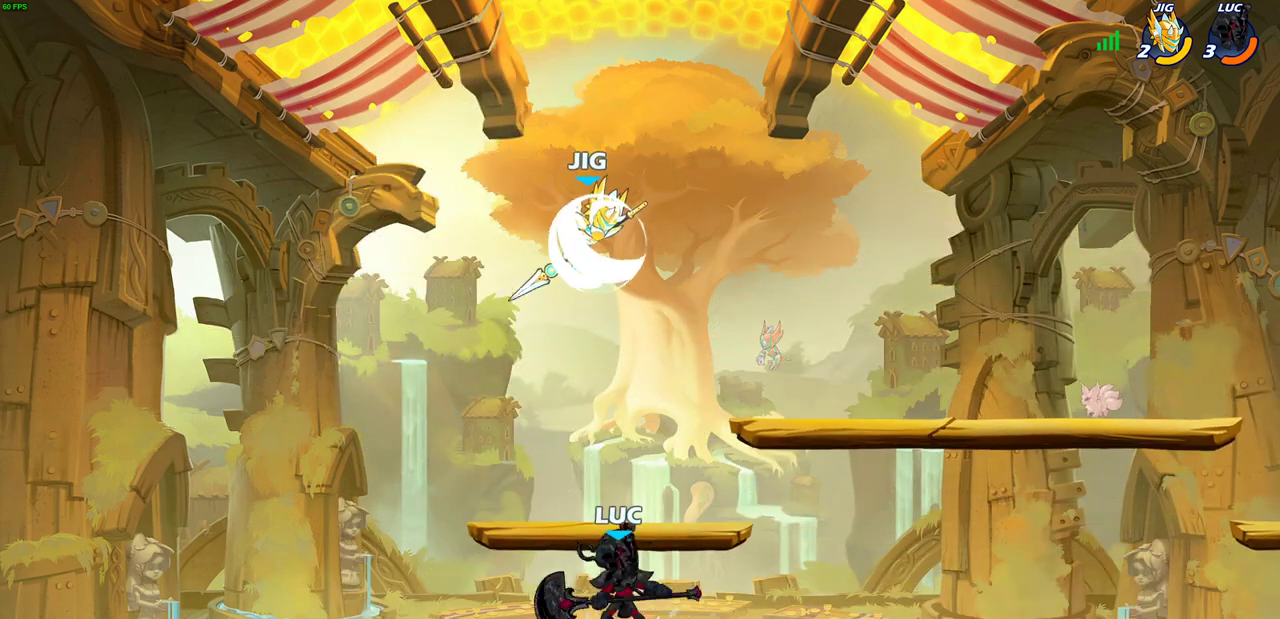
{"dt_ms": 300, "buttons": [], "left_stick": "center", "right_stick": "center", "events": [[17, "CIRCLE", "down"], [83, "CIRCLE", "up"], [100, "R2", "up"]]}
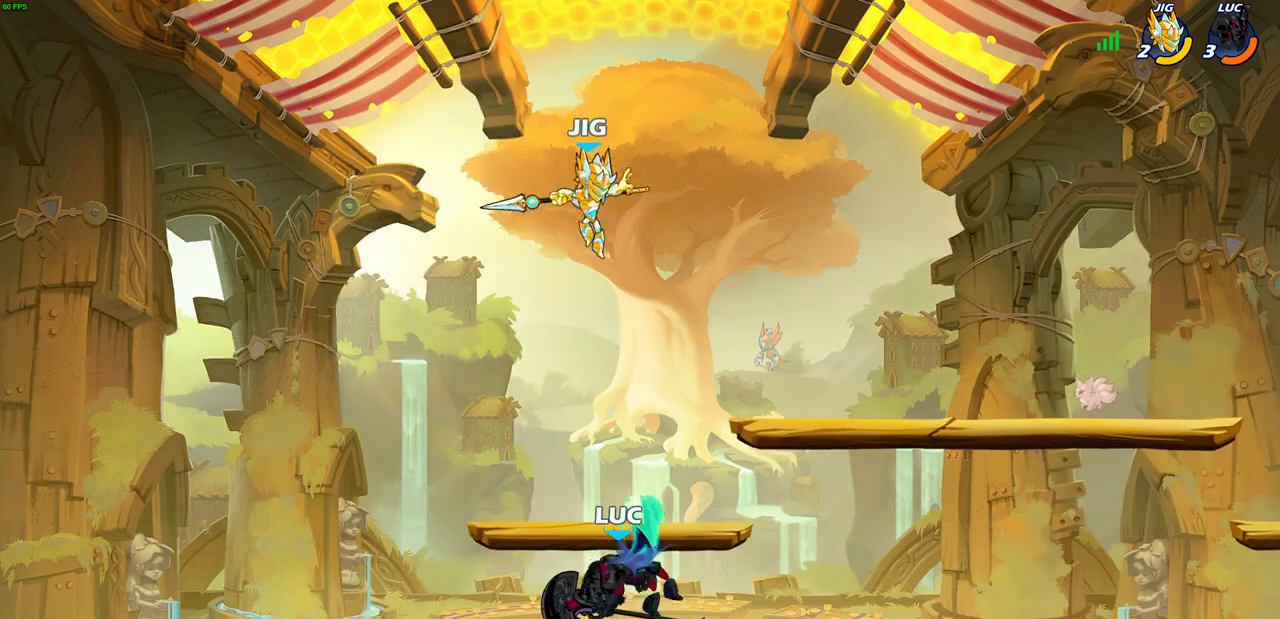
{"dt_ms": 700, "buttons": [], "left_stick": "center", "right_stick": "center", "events": [[150, "left_stick", "up-left"], [317, "left_stick", "center"]]}
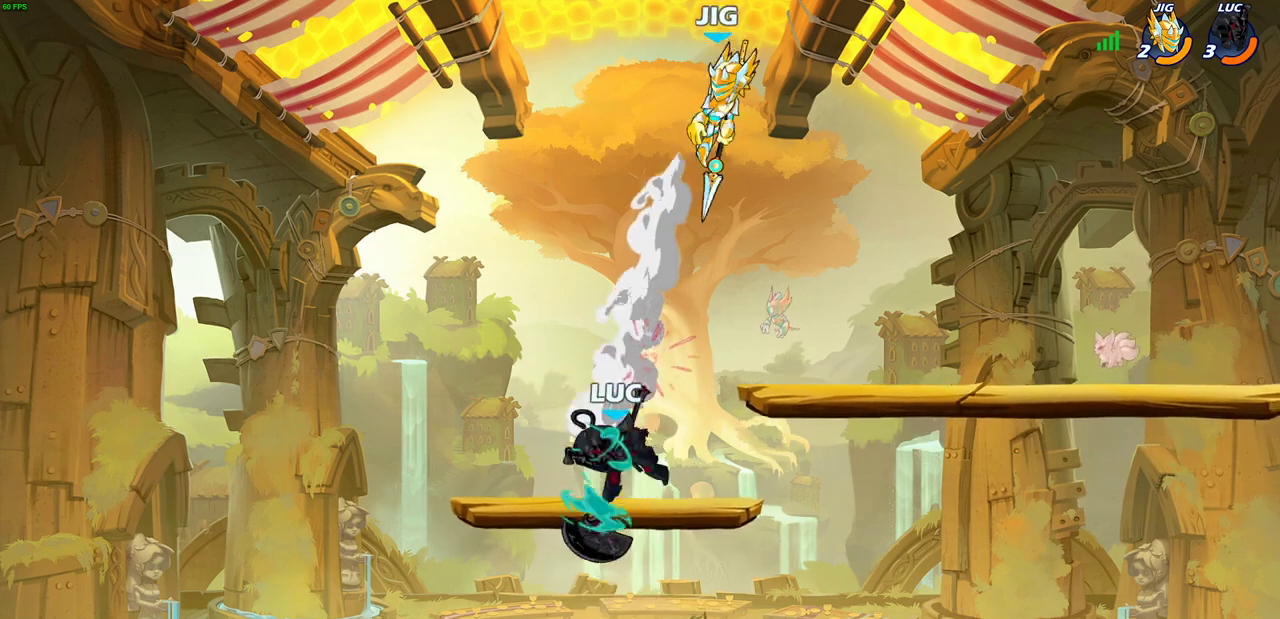
{"dt_ms": 500, "buttons": [], "left_stick": "right", "right_stick": "center", "events": [[100, "left_stick", "right"]]}
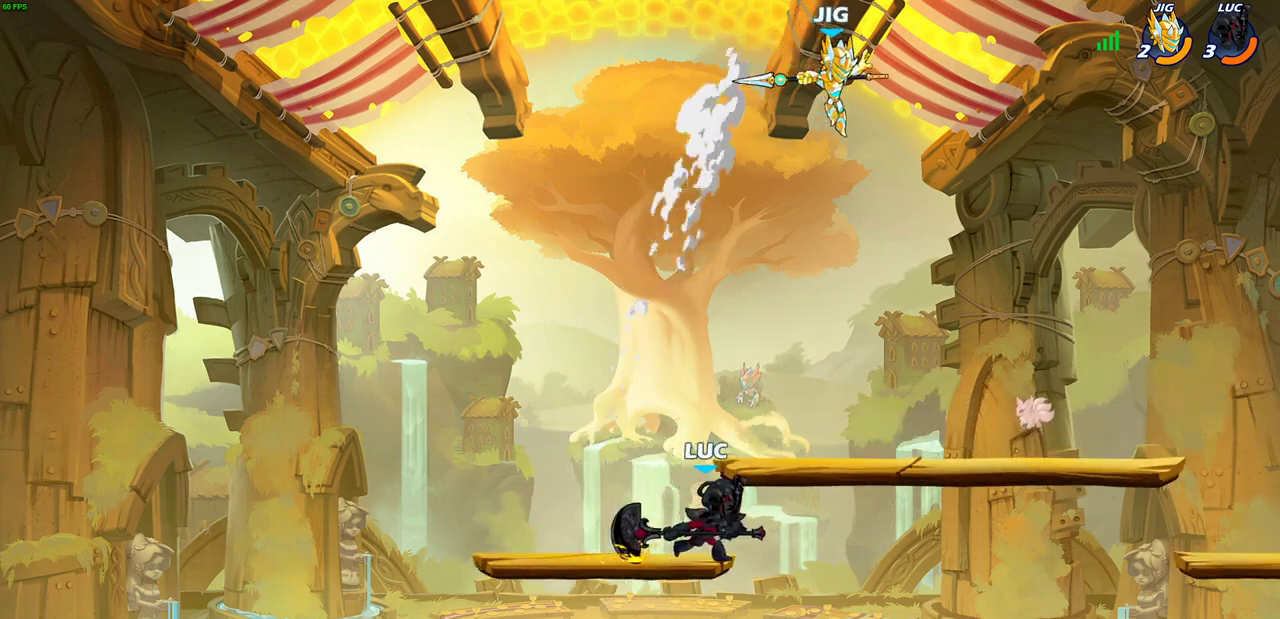
{"dt_ms": 600, "buttons": ["CIRCLE"], "left_stick": "up-left", "right_stick": "center", "events": [[333, "left_stick", "up-right"], [433, "CROSS", "down"], [433, "left_stick", "up"], [483, "left_stick", "up-left"], [500, "CIRCLE", "down"], [517, "CROSS", "up"]]}
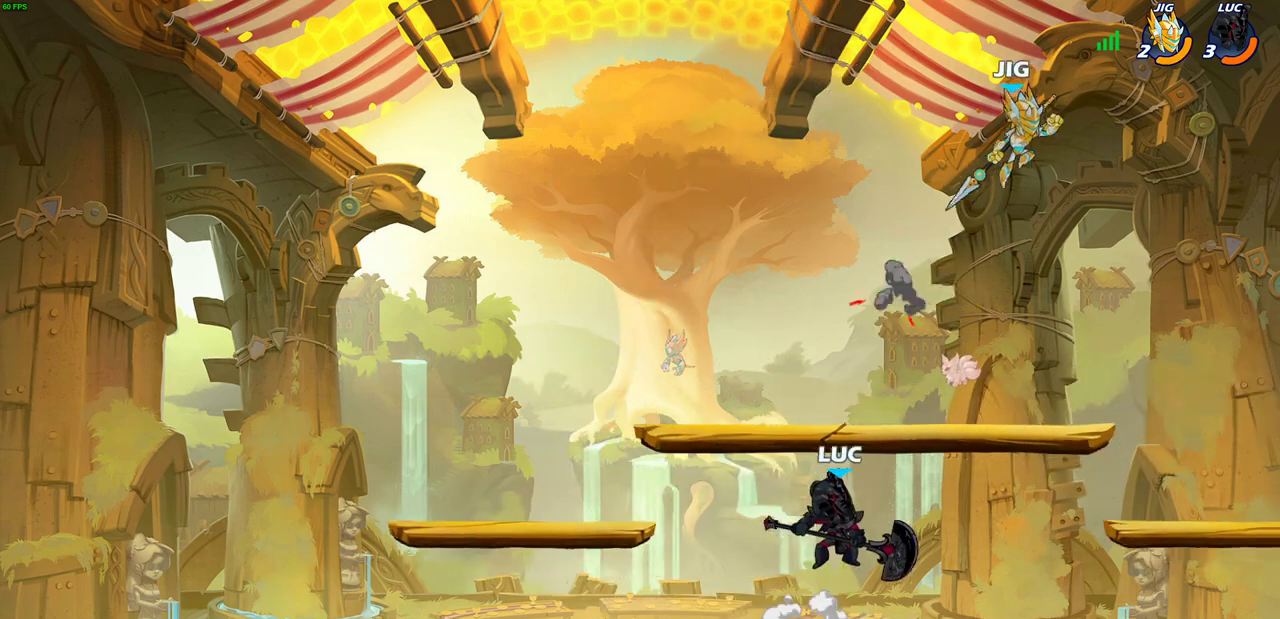
{"dt_ms": 400, "buttons": [], "left_stick": "right", "right_stick": "center", "events": [[17, "CIRCLE", "up"], [50, "left_stick", "right"]]}
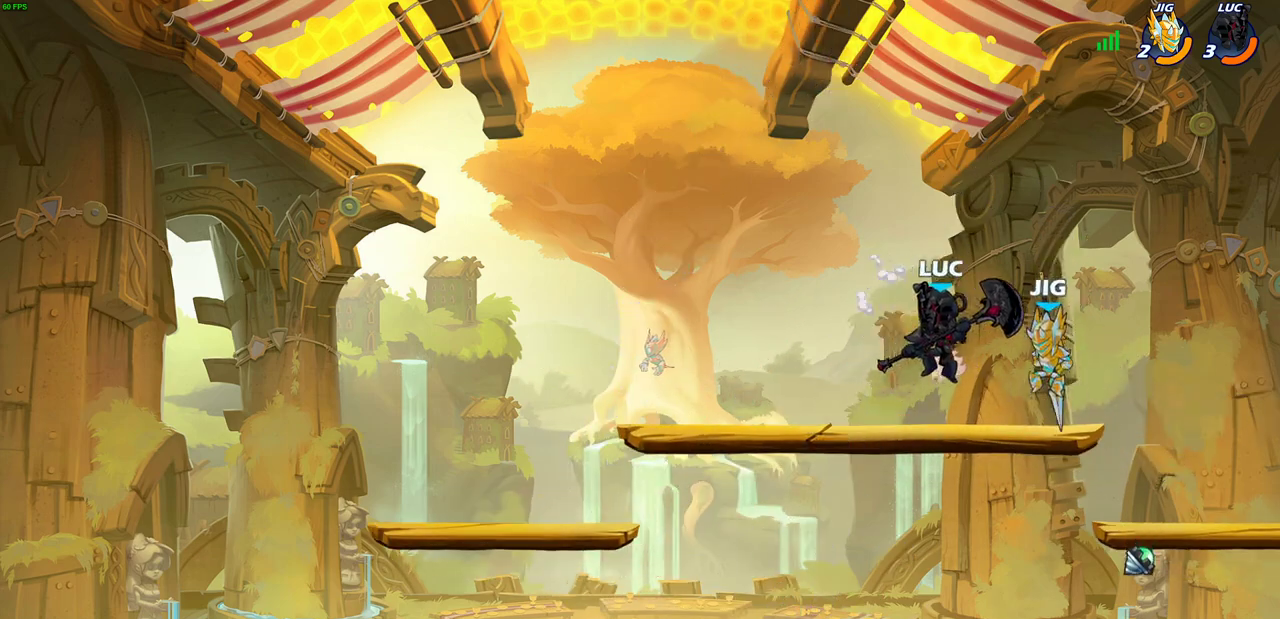
{"dt_ms": 500, "buttons": [], "left_stick": "center", "right_stick": "center", "events": [[67, "left_stick", "down"], [83, "SQUARE", "down"], [117, "left_stick", "down-left"], [167, "SQUARE", "up"], [417, "left_stick", "center"]]}
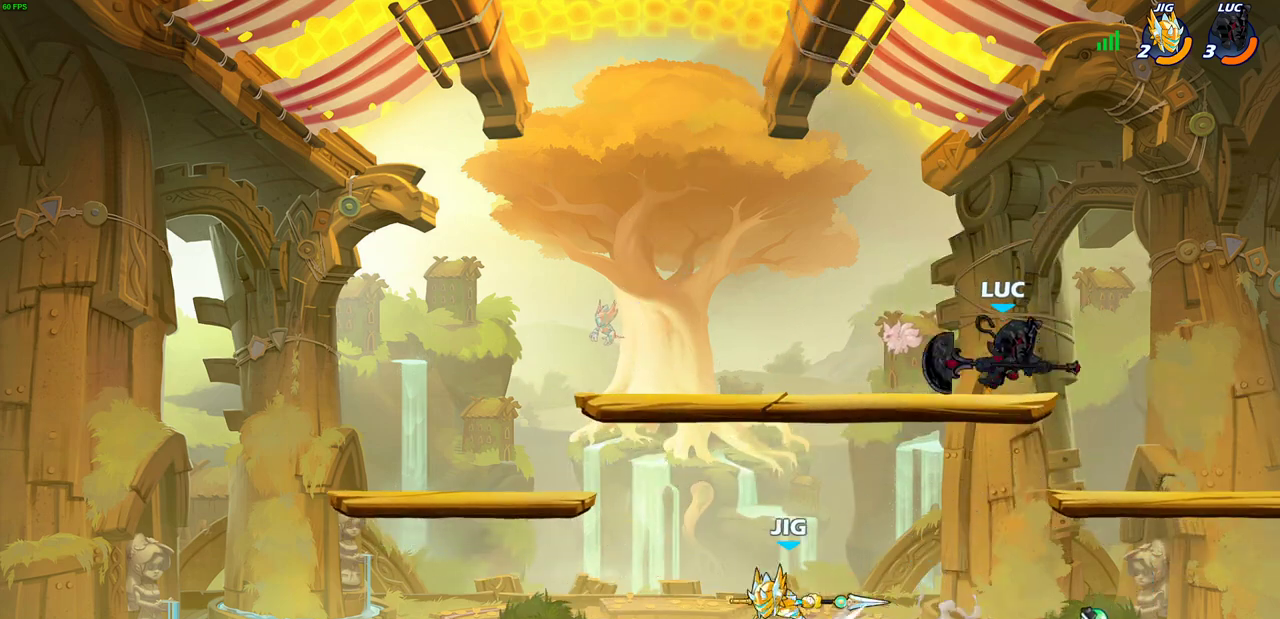
{"dt_ms": 700, "buttons": [], "left_stick": "up", "right_stick": "center", "events": [[233, "left_stick", "left"], [283, "left_stick", "down-left"], [450, "left_stick", "right"], [617, "CROSS", "down"], [683, "left_stick", "up"], [700, "CROSS", "up"]]}
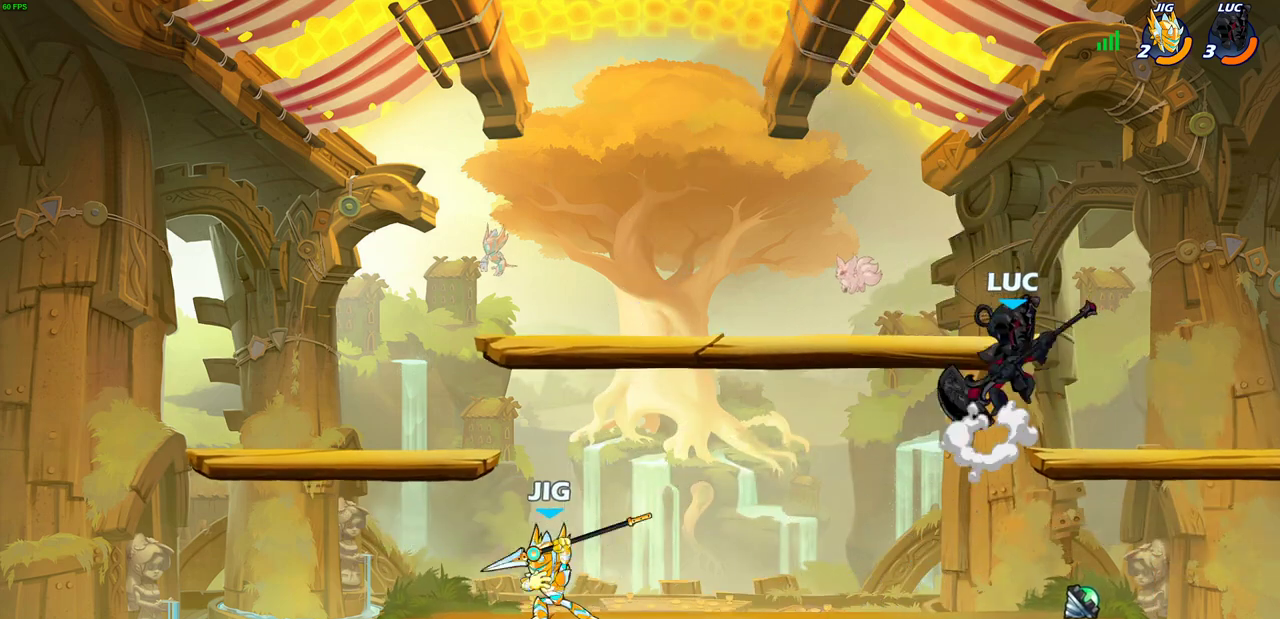
{"dt_ms": 300, "buttons": [], "left_stick": "down-left", "right_stick": "center", "events": [[50, "left_stick", "left"], [117, "left_stick", "down-left"]]}
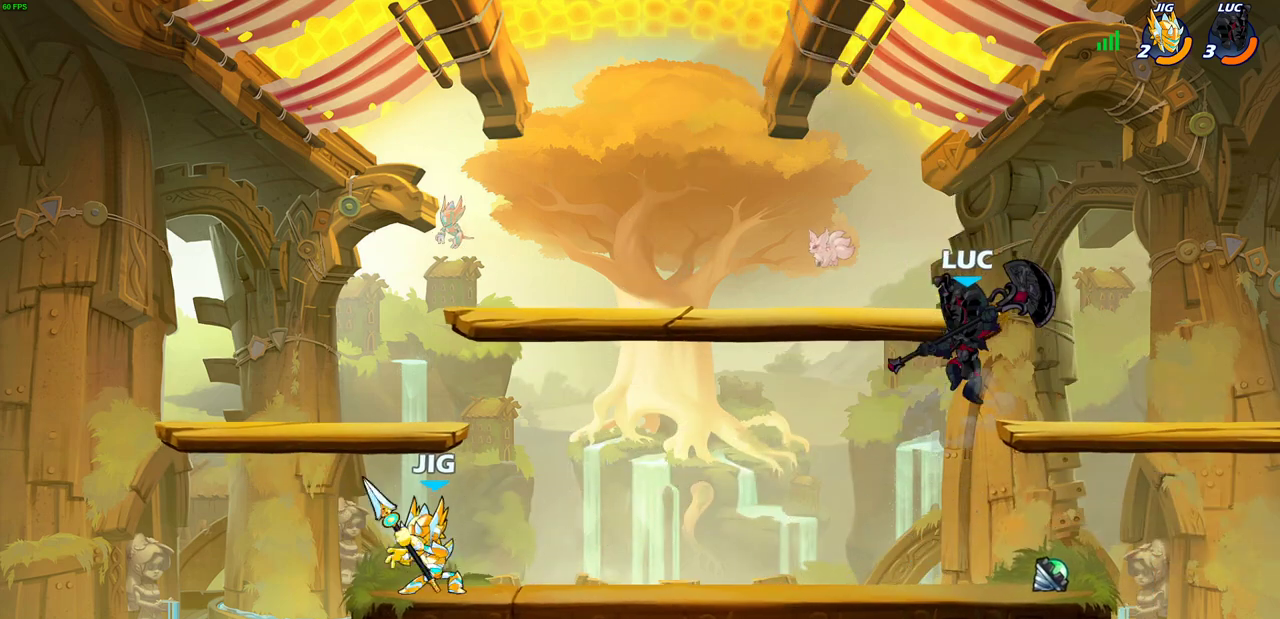
{"dt_ms": 400, "buttons": [], "left_stick": "down-left", "right_stick": "center", "events": [[133, "CROSS", "down"], [167, "left_stick", "up-left"], [283, "CROSS", "up"], [367, "left_stick", "down-left"]]}
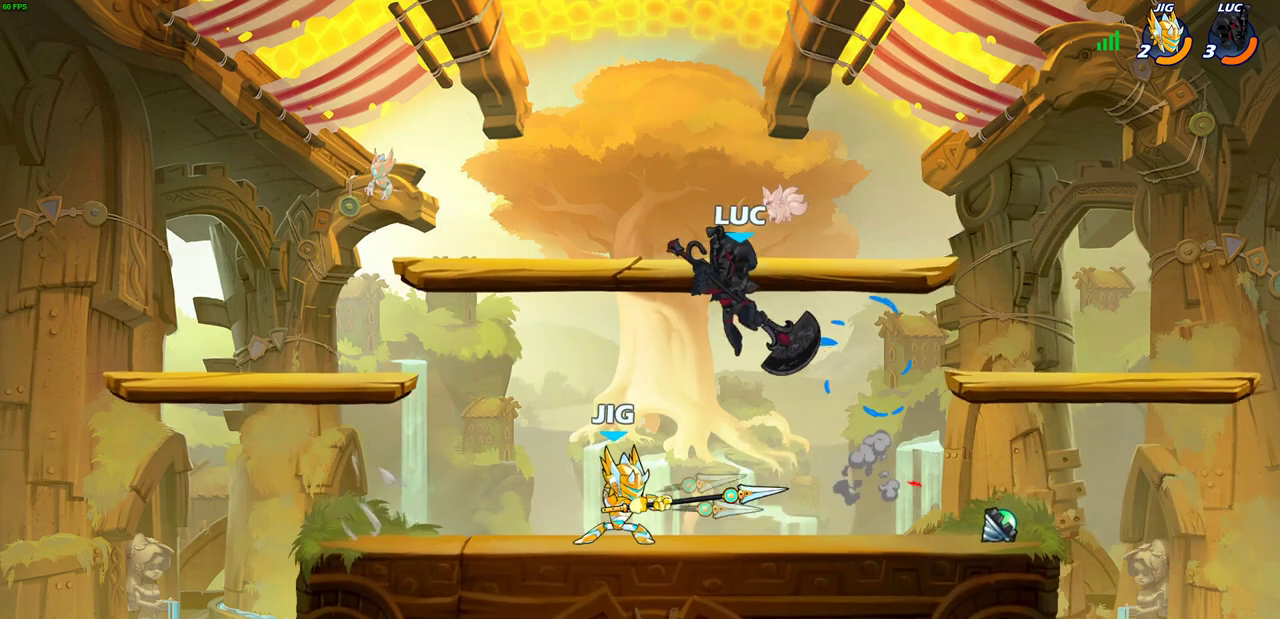
{"dt_ms": 700, "buttons": [], "left_stick": "left", "right_stick": "center", "events": [[117, "left_stick", "down-right"], [200, "R2", "down"], [200, "left_stick", "up-right"], [333, "left_stick", "up-left"], [383, "R2", "up"], [383, "left_stick", "down-left"], [533, "L3", "down"], [550, "left_stick", "left"], [683, "L3", "up"]]}
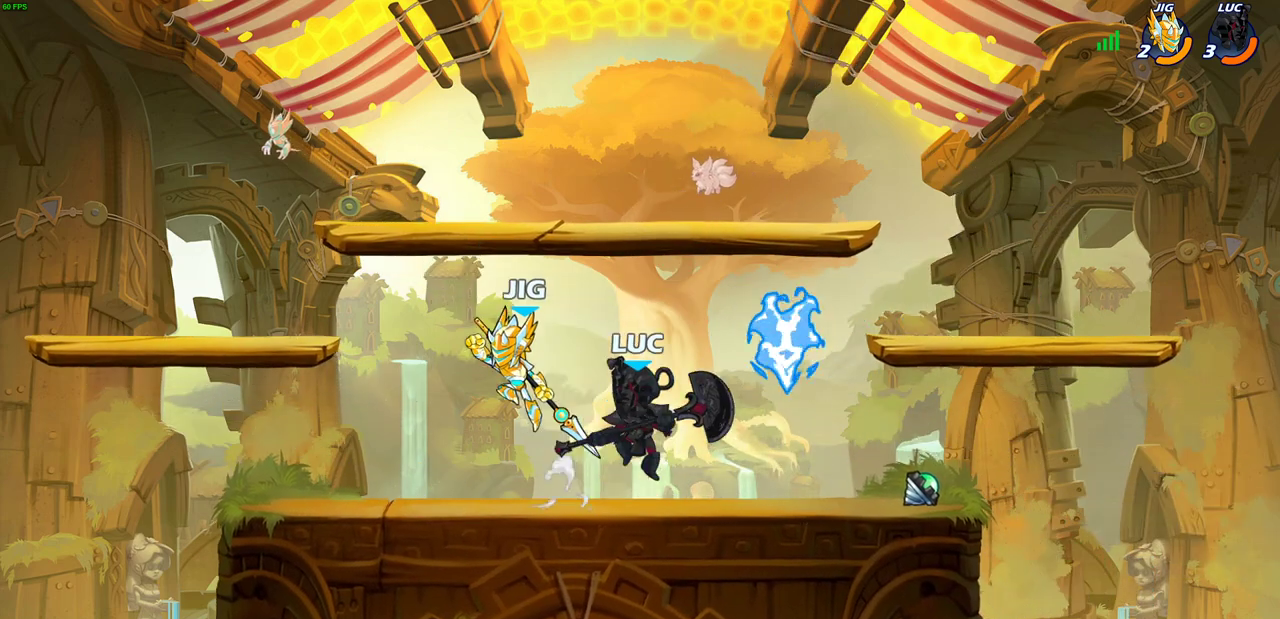
{"dt_ms": 400, "buttons": ["SQUARE"], "left_stick": "center", "right_stick": "center", "events": [[183, "R2", "down"], [250, "left_stick", "center"], [300, "R2", "up"], [350, "SQUARE", "down"]]}
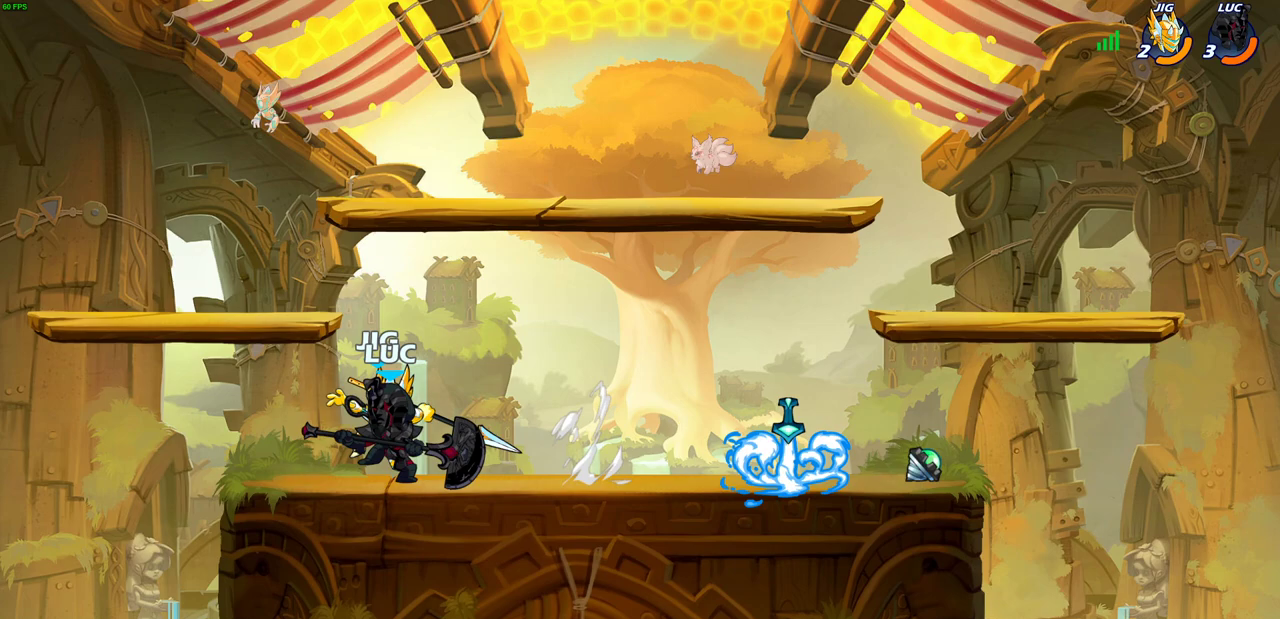
{"dt_ms": 300, "buttons": [], "left_stick": "center", "right_stick": "center", "events": [[50, "SQUARE", "up"], [150, "SQUARE", "down"], [233, "SQUARE", "up"]]}
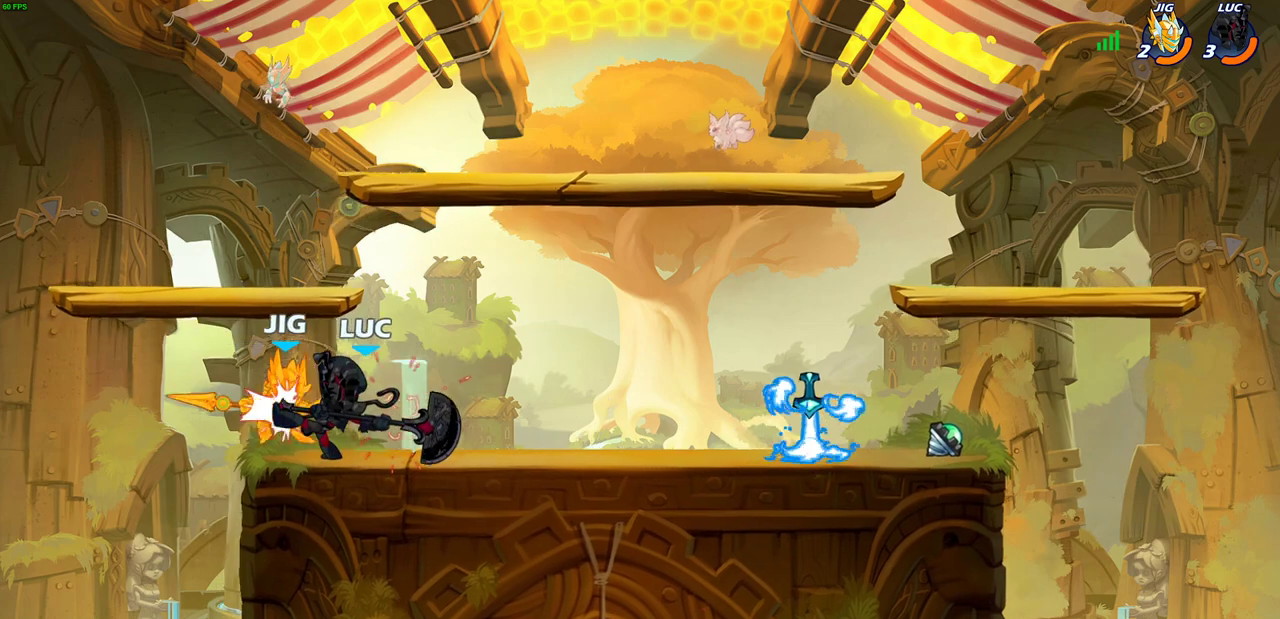
{"dt_ms": 600, "buttons": [], "left_stick": "center", "right_stick": "center", "events": [[17, "SQUARE", "down"], [100, "SQUARE", "up"], [200, "SQUARE", "down"], [267, "SQUARE", "up"], [350, "SQUARE", "down"], [433, "SQUARE", "up"]]}
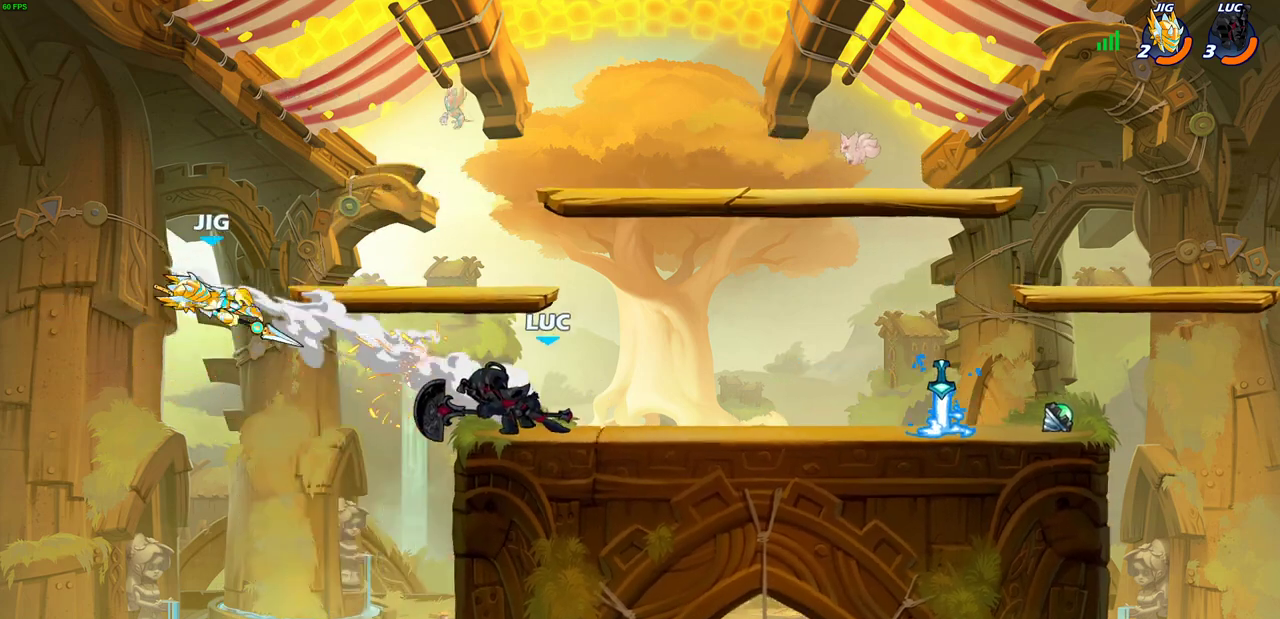
{"dt_ms": 700, "buttons": ["CROSS", "R2"], "left_stick": "right", "right_stick": "center", "events": [[483, "left_stick", "right"], [667, "R2", "down"], [700, "CROSS", "down"]]}
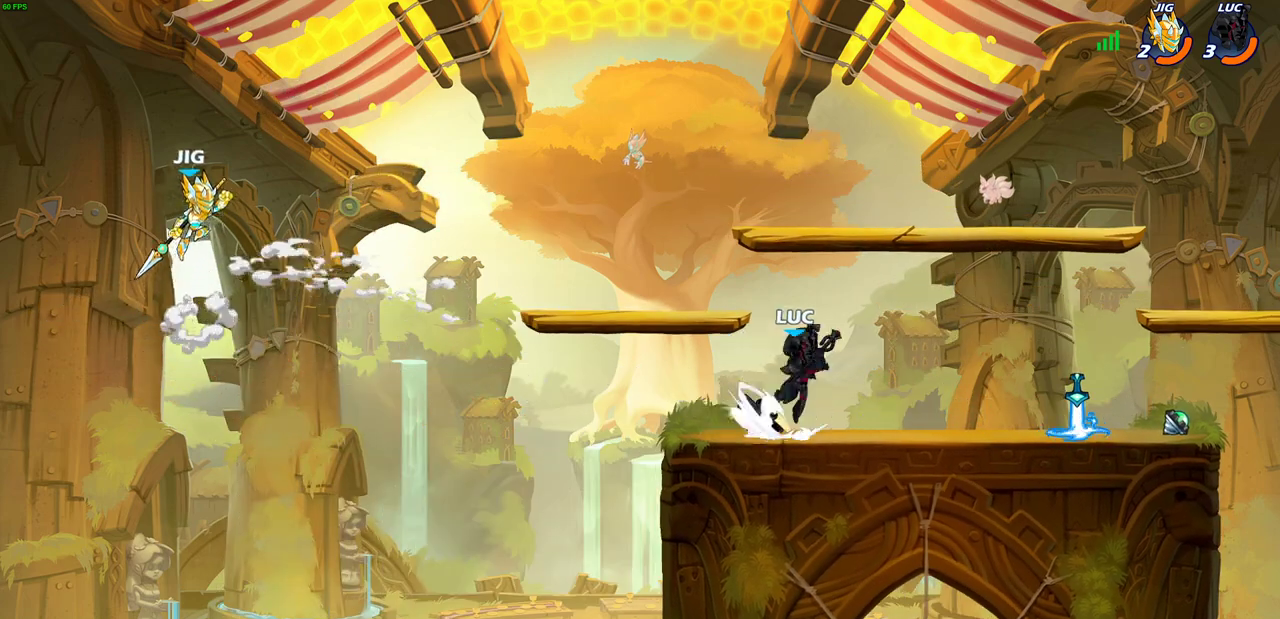
{"dt_ms": 400, "buttons": [], "left_stick": "down-left", "right_stick": "center", "events": [[133, "R2", "up"], [167, "CROSS", "up"], [183, "left_stick", "down-right"], [250, "left_stick", "down"], [333, "left_stick", "down-left"]]}
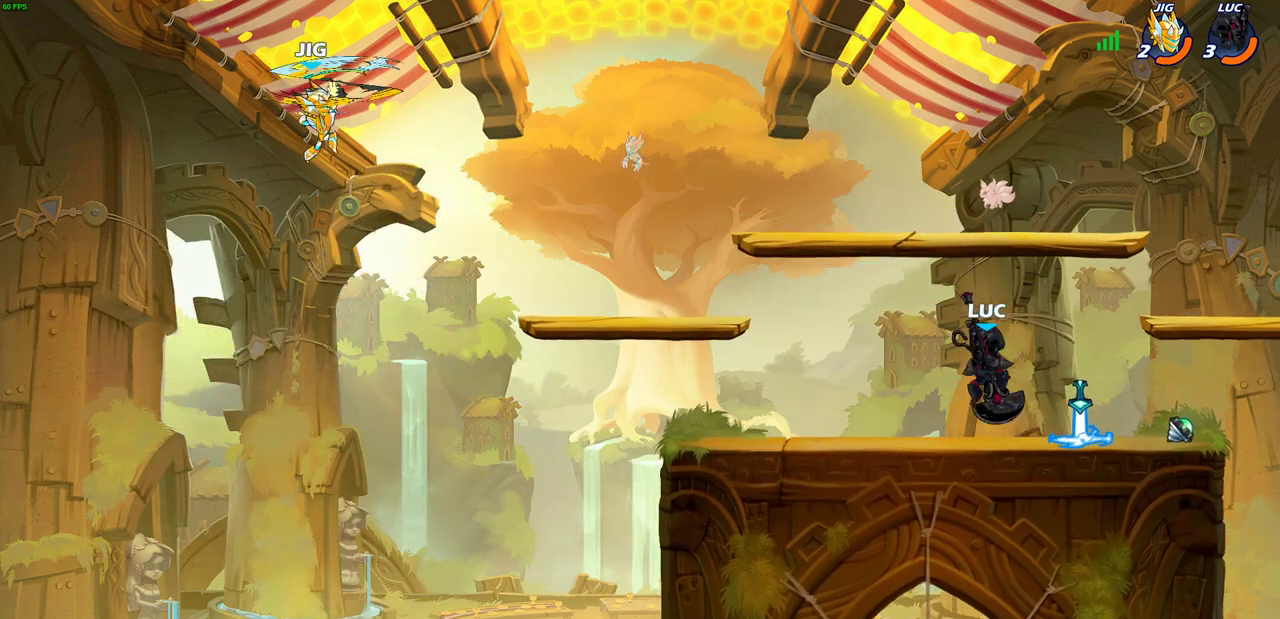
{"dt_ms": 400, "buttons": [], "left_stick": "down-left", "right_stick": "center", "events": [[83, "left_stick", "left"], [133, "R2", "down"], [150, "CROSS", "down"], [250, "CROSS", "up"], [267, "R2", "up"], [267, "left_stick", "down-left"]]}